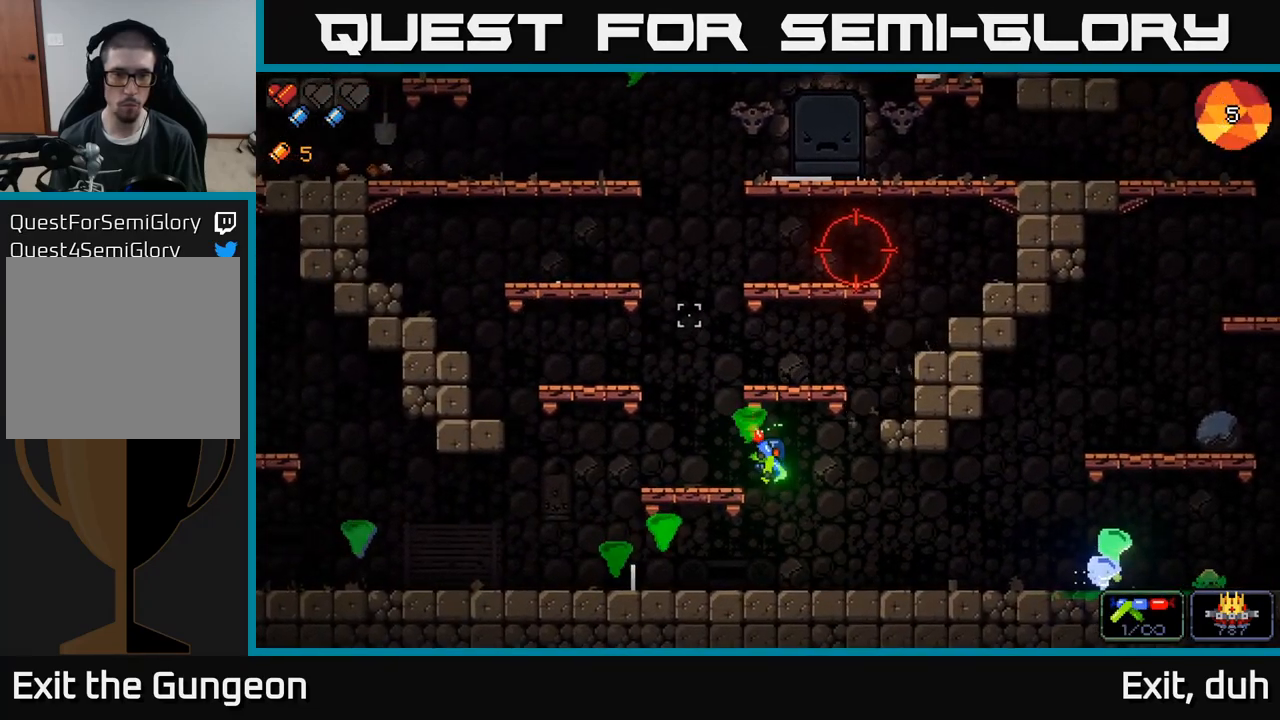
Gameplay with a controller (Xbox layout); each line is a JSON object with the inputs held at the frame after it. "events" lists button and stick changes between this image and that frame as [ms after this image, input, new state], when the widget could be followed in between.
{"buttons": ["R2"], "left_stick": "up", "right_stick": "up-right", "events": [[217, "left_stick", "center"], [250, "right_stick", "up"], [267, "left_stick", "right"], [400, "left_stick", "up"], [467, "R2", "down"], [483, "right_stick", "up-right"]]}
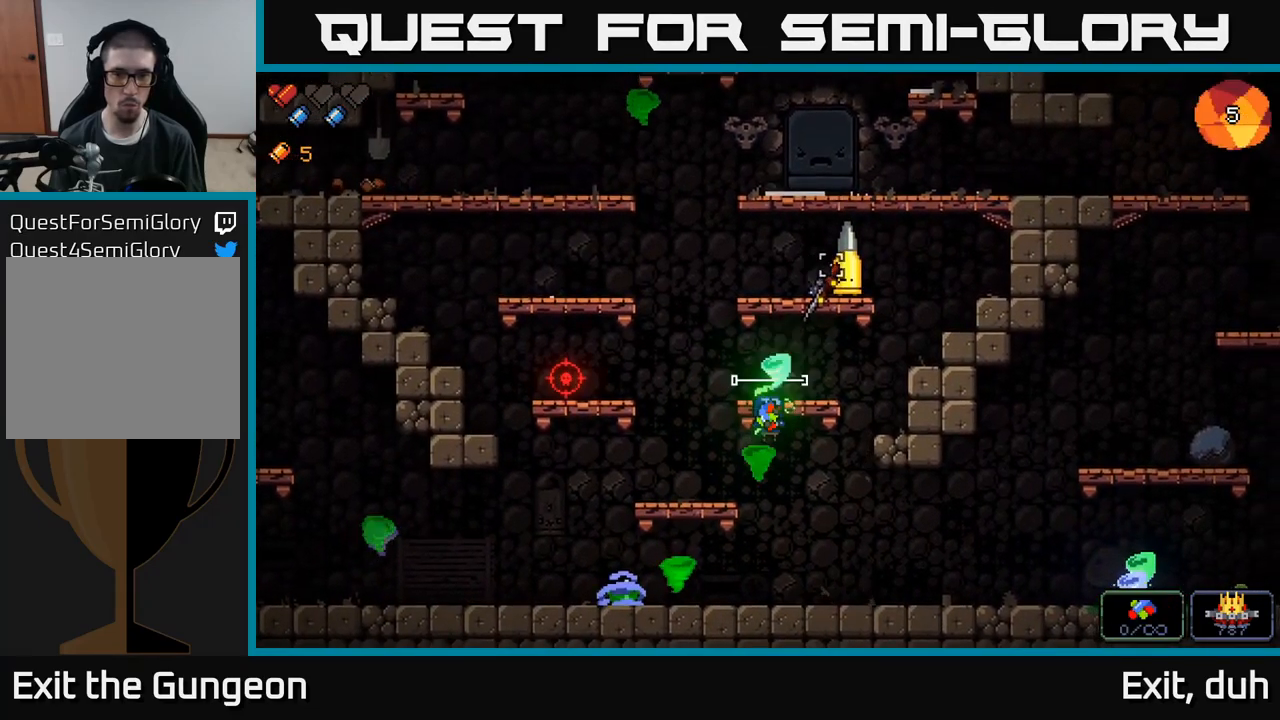
{"buttons": ["R2"], "left_stick": "center", "right_stick": "up-right", "events": [[67, "R2", "up"], [100, "left_stick", "left"], [183, "R2", "down"], [267, "left_stick", "center"], [333, "R2", "up"], [433, "R2", "down"]]}
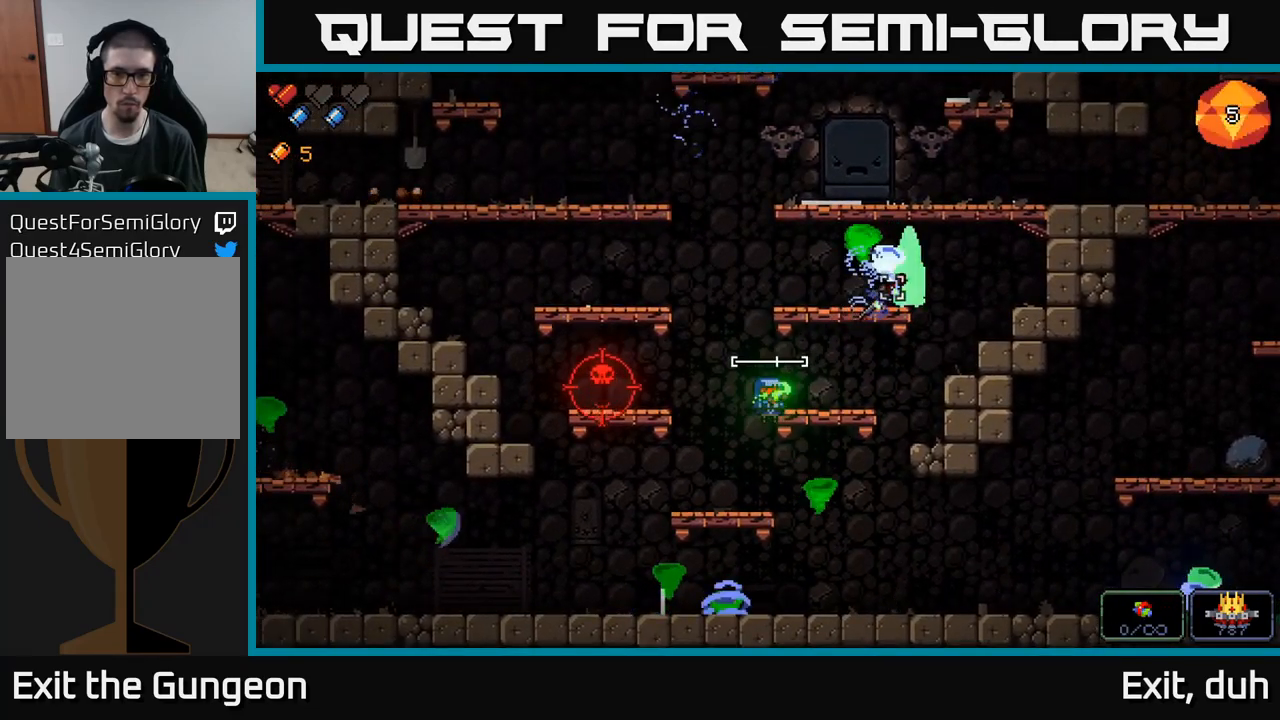
{"buttons": ["R2"], "left_stick": "center", "right_stick": "up-right", "events": [[33, "left_stick", "right"], [83, "R2", "up"], [117, "left_stick", "up-right"], [233, "R2", "down"], [333, "left_stick", "center"]]}
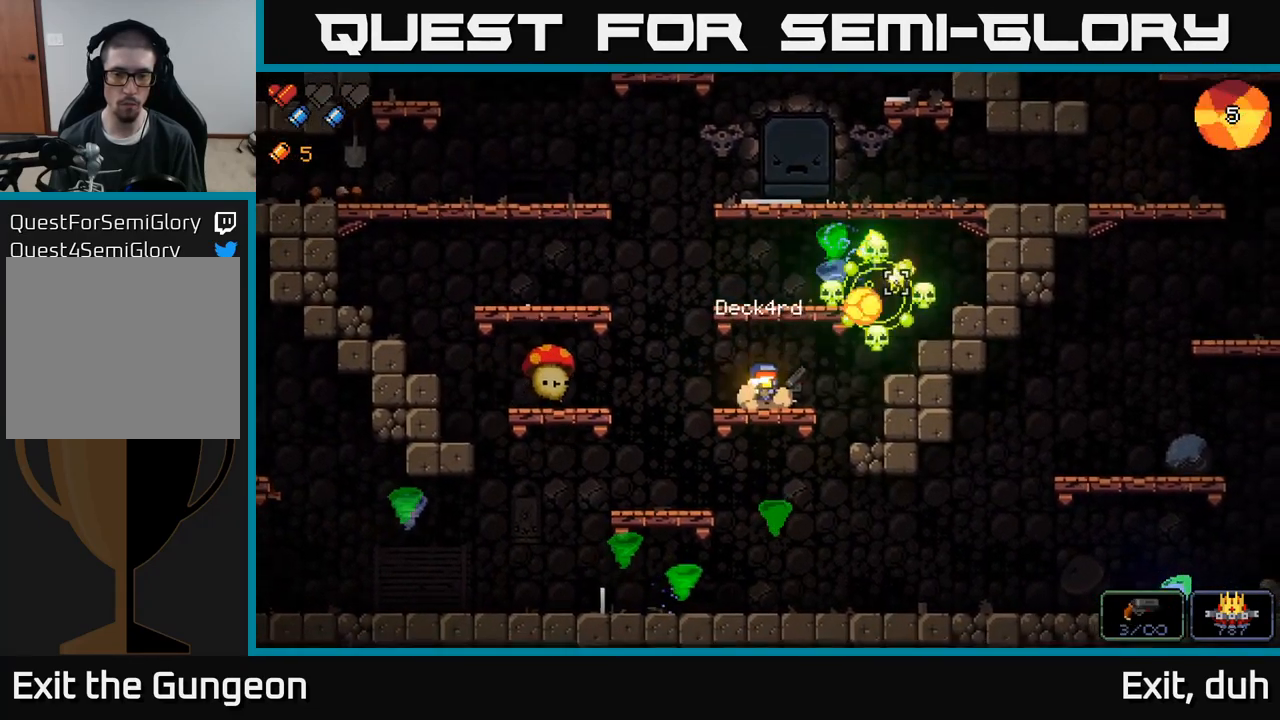
{"buttons": ["R2"], "left_stick": "center", "right_stick": "left", "events": [[33, "left_stick", "down-left"], [117, "R2", "up"], [200, "right_stick", "left"], [217, "left_stick", "center"], [300, "R2", "down"]]}
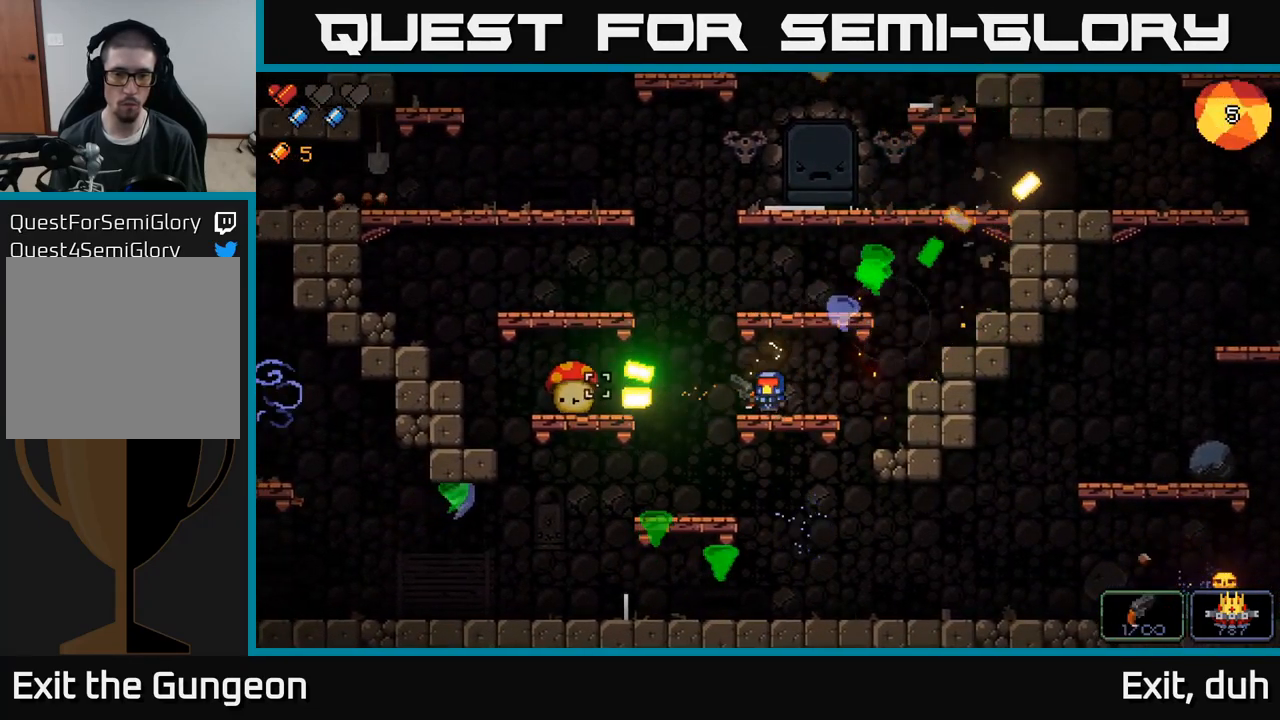
{"buttons": [], "left_stick": "center", "right_stick": "left", "events": [[384, "R2", "up"]]}
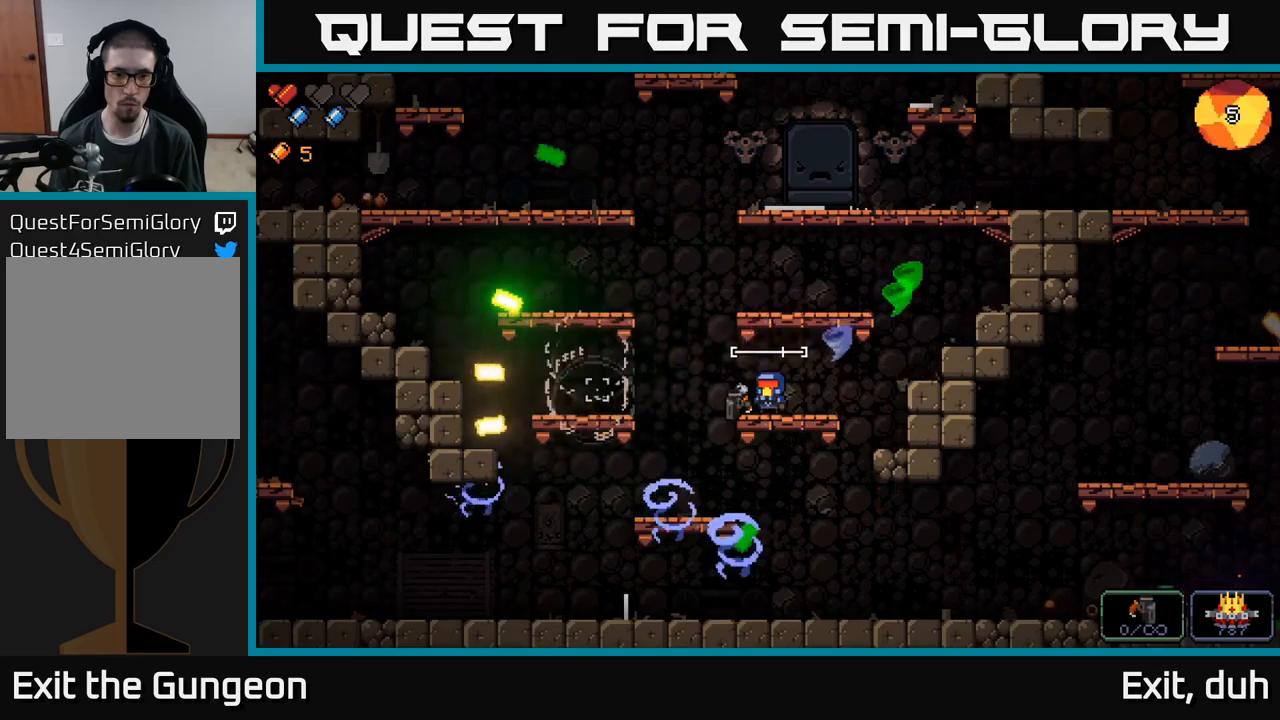
{"buttons": [], "left_stick": "down", "right_stick": "down", "events": [[34, "right_stick", "down-left"], [167, "R2", "down"], [284, "R2", "up"], [434, "right_stick", "down"], [500, "left_stick", "down"]]}
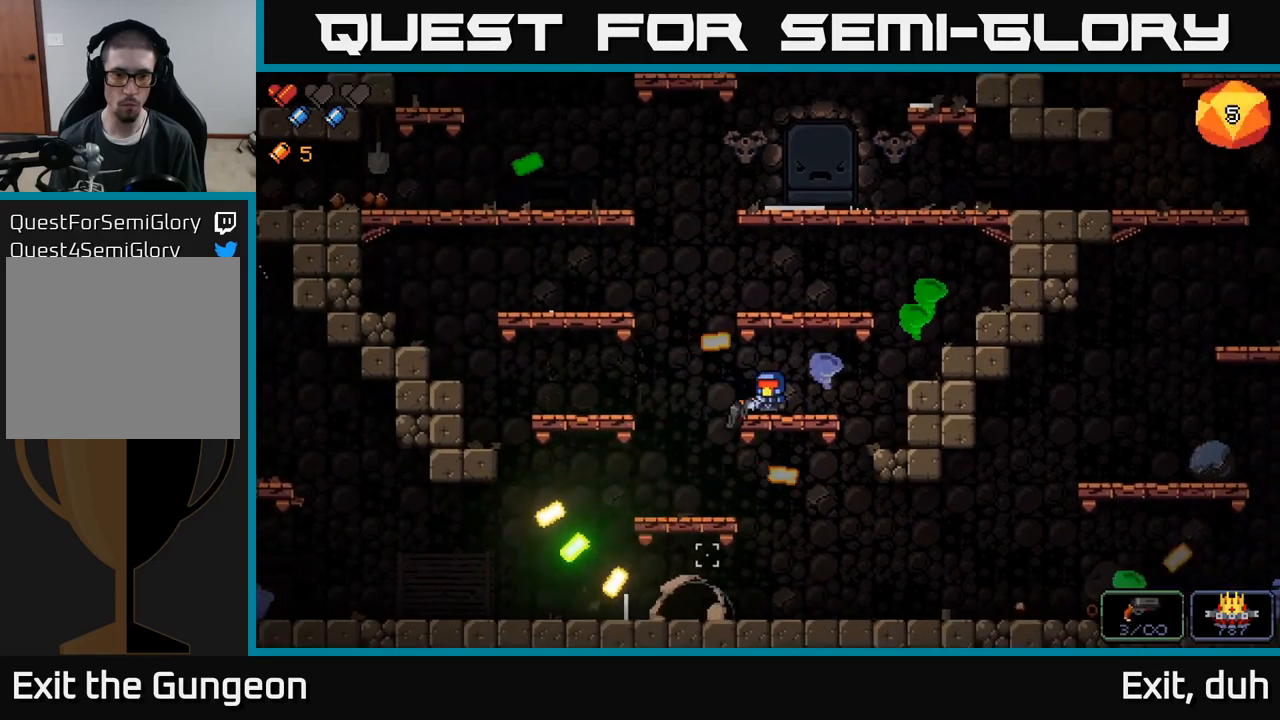
{"buttons": [], "left_stick": "right", "right_stick": "right", "events": [[100, "right_stick", "down-right"], [184, "A", "down"], [300, "A", "up"], [300, "left_stick", "down-right"], [384, "right_stick", "right"], [400, "left_stick", "right"]]}
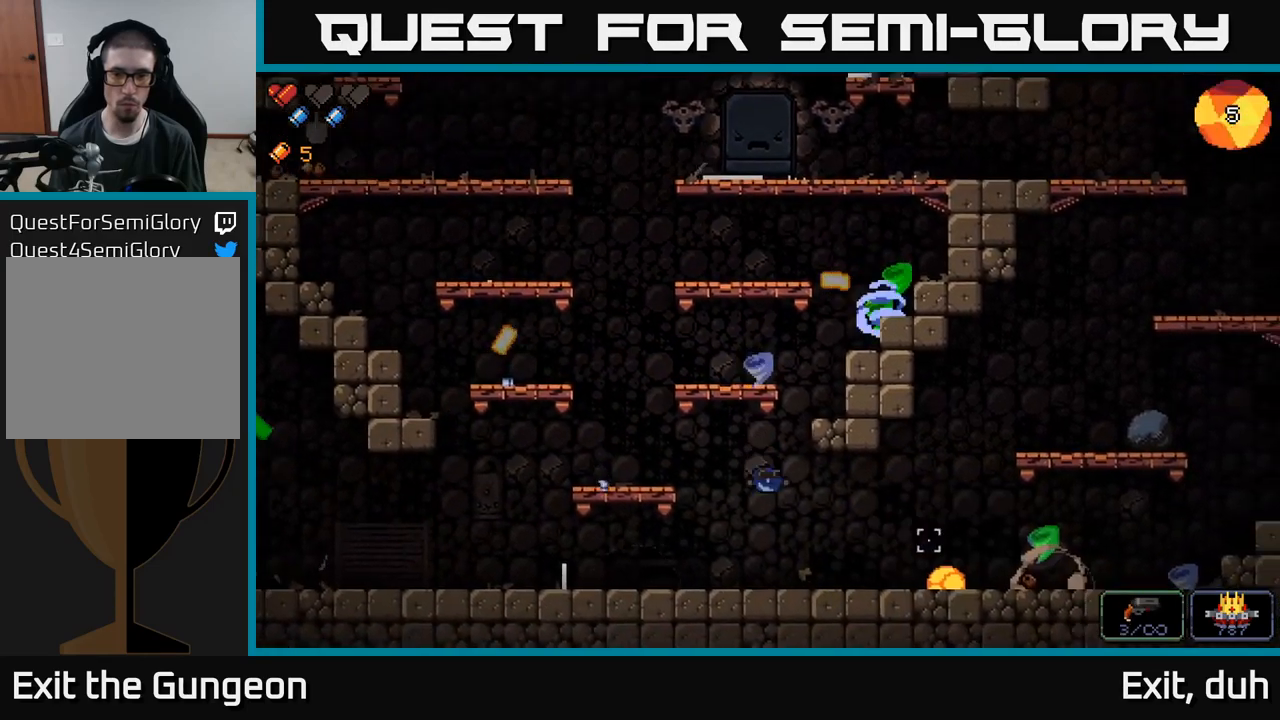
{"buttons": [], "left_stick": "left", "right_stick": "right", "events": [[234, "left_stick", "center"], [267, "R2", "down"], [284, "left_stick", "left"], [400, "R2", "up"]]}
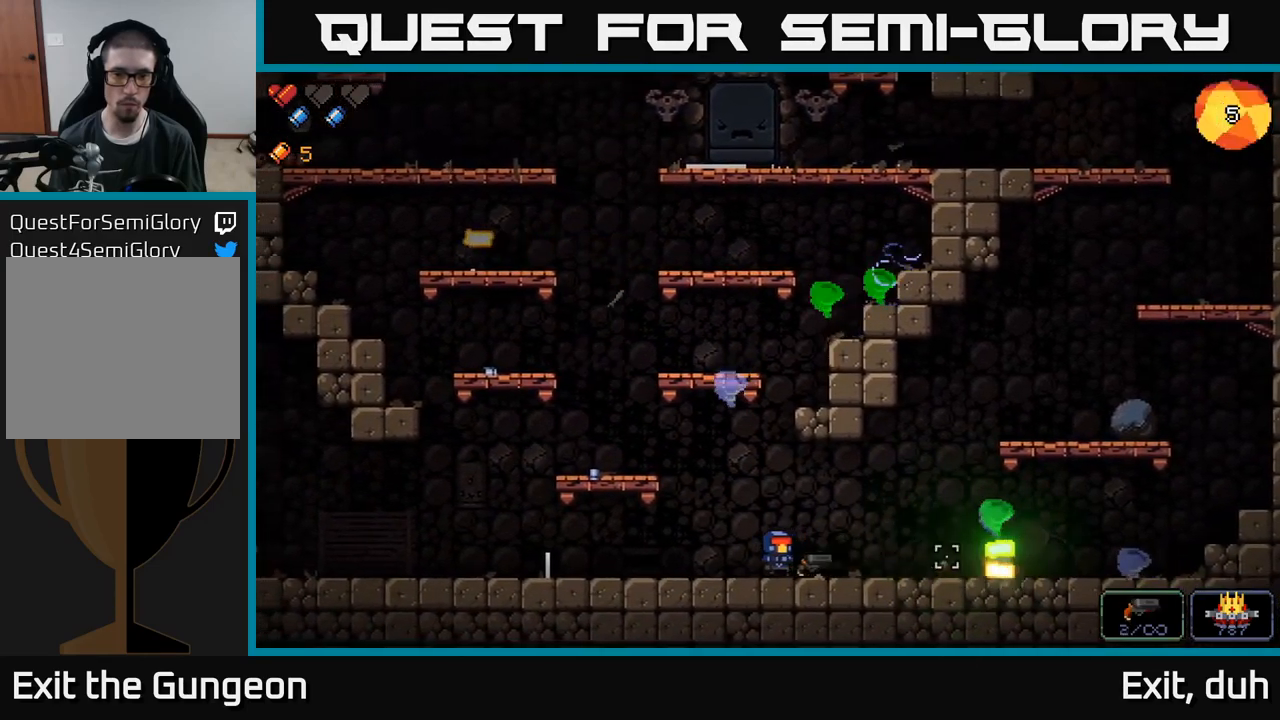
{"buttons": [], "left_stick": "left", "right_stick": "left", "events": [[67, "right_stick", "up-left"], [267, "right_stick", "up"], [350, "A", "down"], [484, "A", "up"], [484, "right_stick", "left"]]}
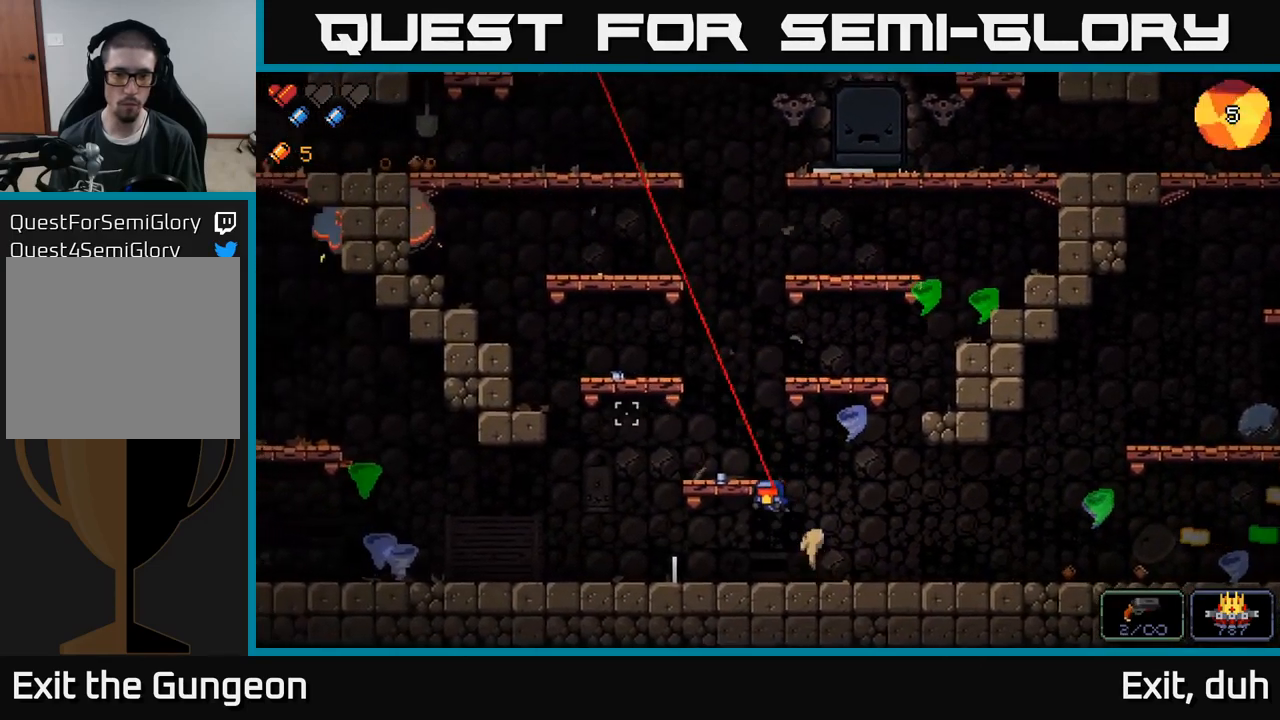
{"buttons": ["R2"], "left_stick": "center", "right_stick": "up-left", "events": [[184, "right_stick", "up-left"], [200, "left_stick", "right"], [334, "left_stick", "center"], [367, "R2", "down"]]}
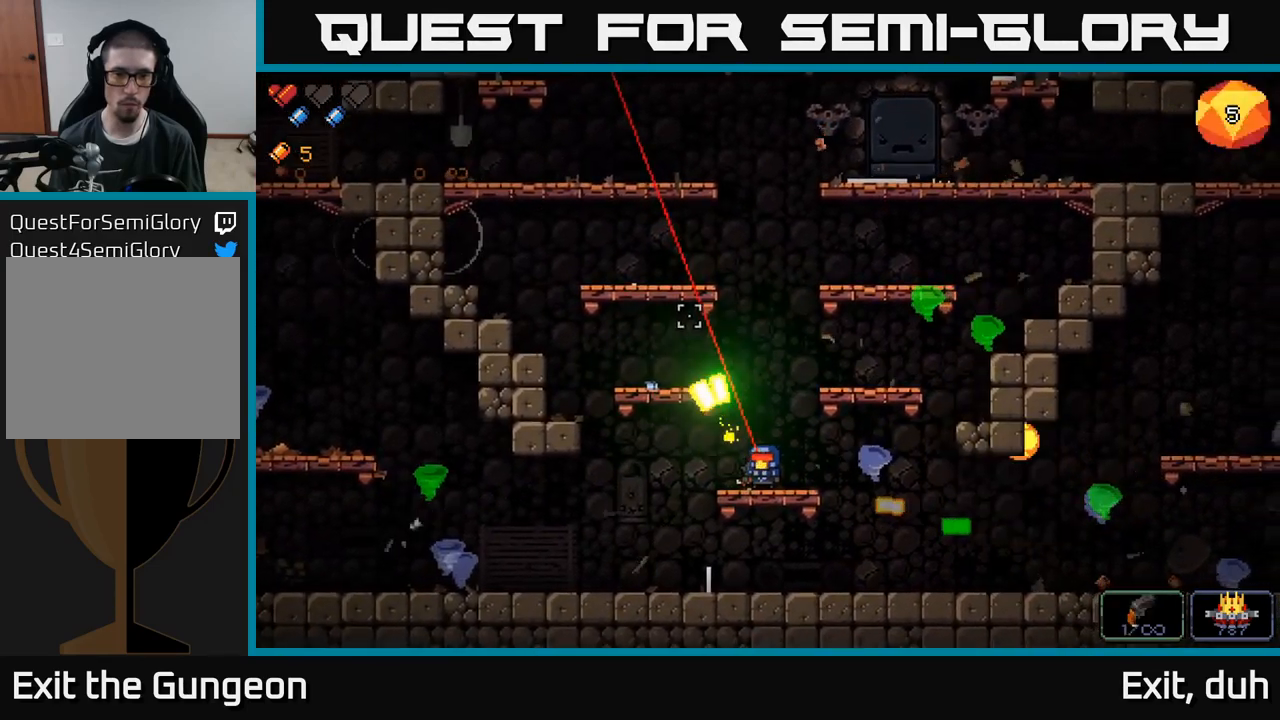
{"buttons": ["R2"], "left_stick": "center", "right_stick": "up-left", "events": []}
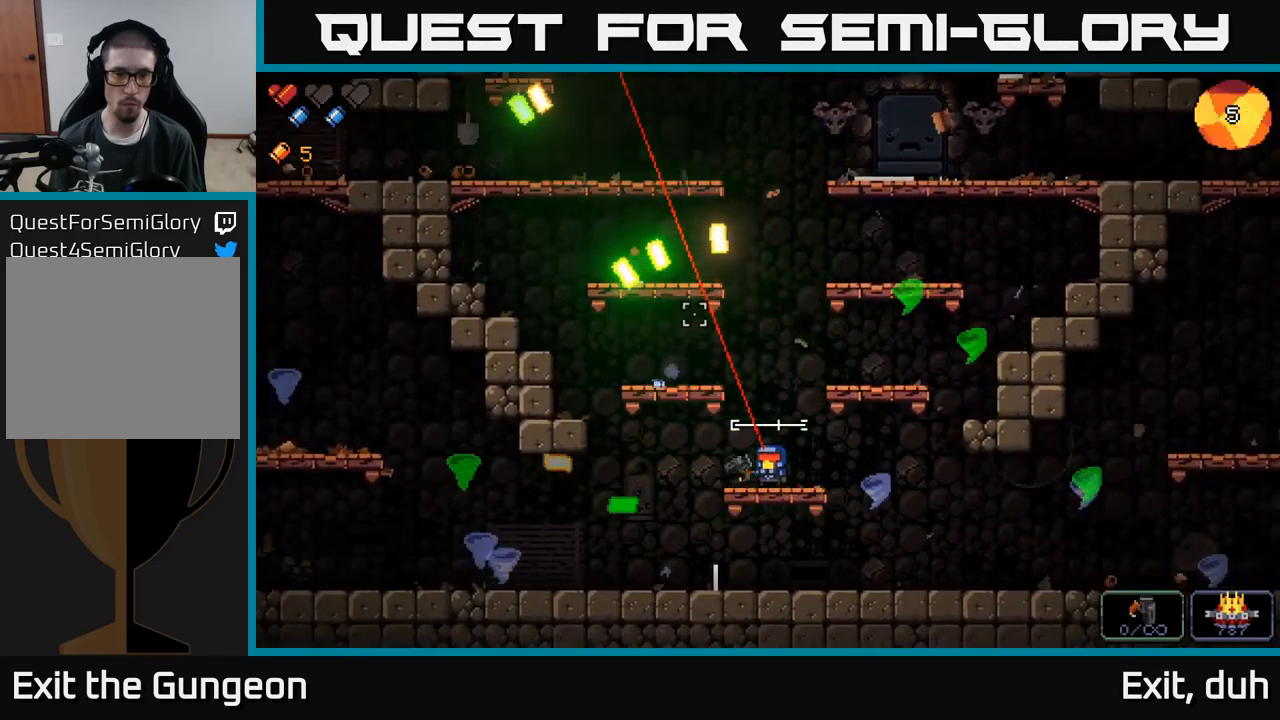
{"buttons": ["A"], "left_stick": "right", "right_stick": "up-left", "events": [[350, "left_stick", "right"], [367, "A", "down"], [500, "R2", "up"]]}
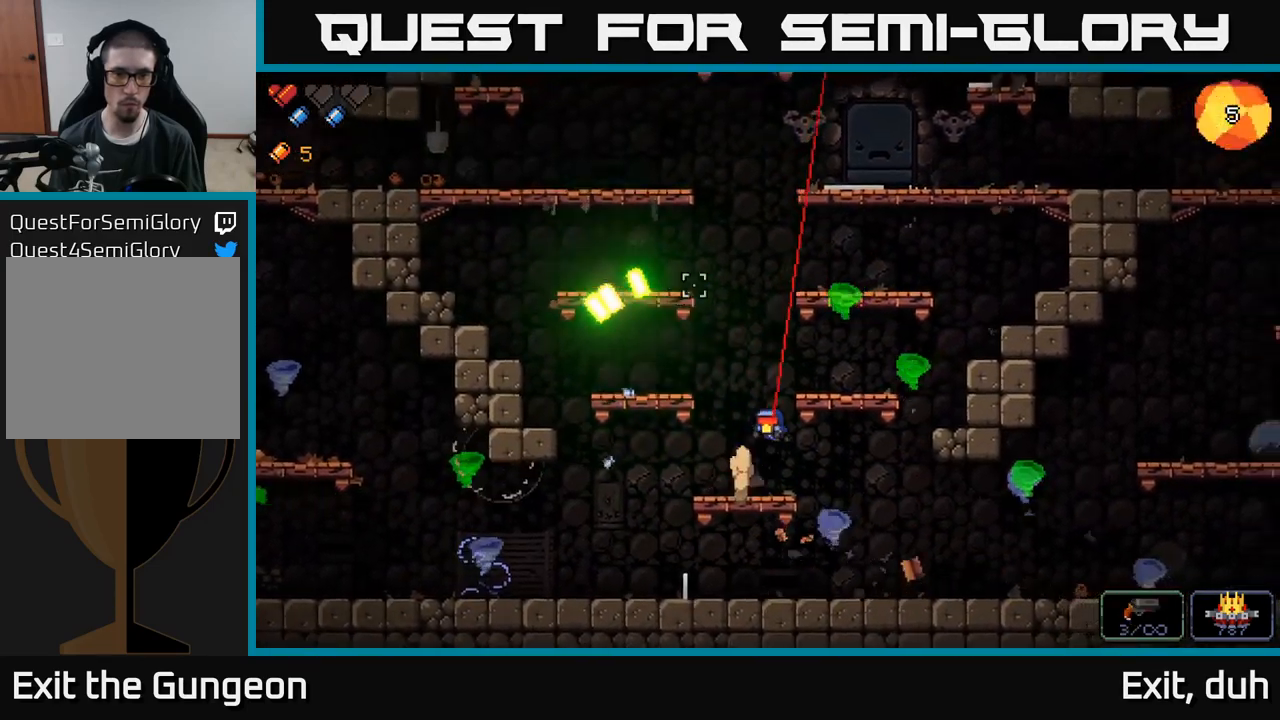
{"buttons": [], "left_stick": "center", "right_stick": "up", "events": [[234, "A", "up"], [284, "left_stick", "center"], [300, "right_stick", "up"]]}
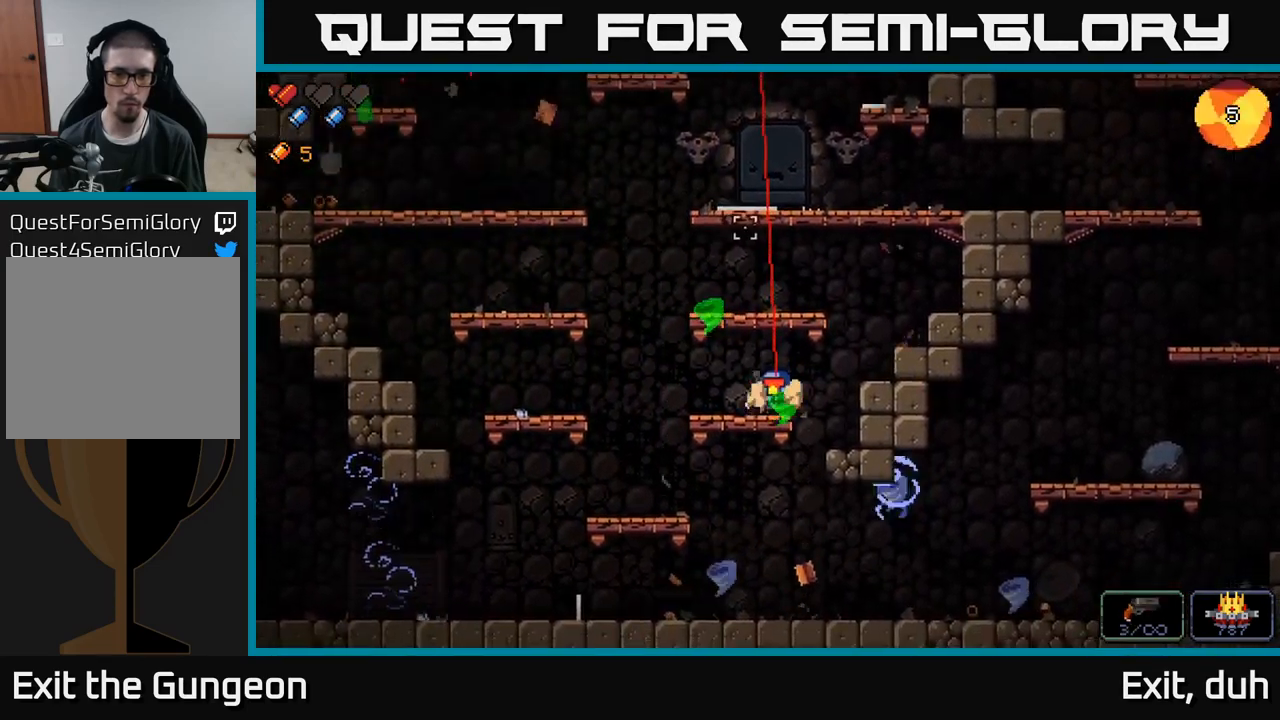
{"buttons": ["R2"], "left_stick": "center", "right_stick": "up", "events": [[17, "A", "down"], [50, "left_stick", "left"], [250, "A", "up"], [267, "left_stick", "right"], [400, "left_stick", "center"], [434, "R2", "down"]]}
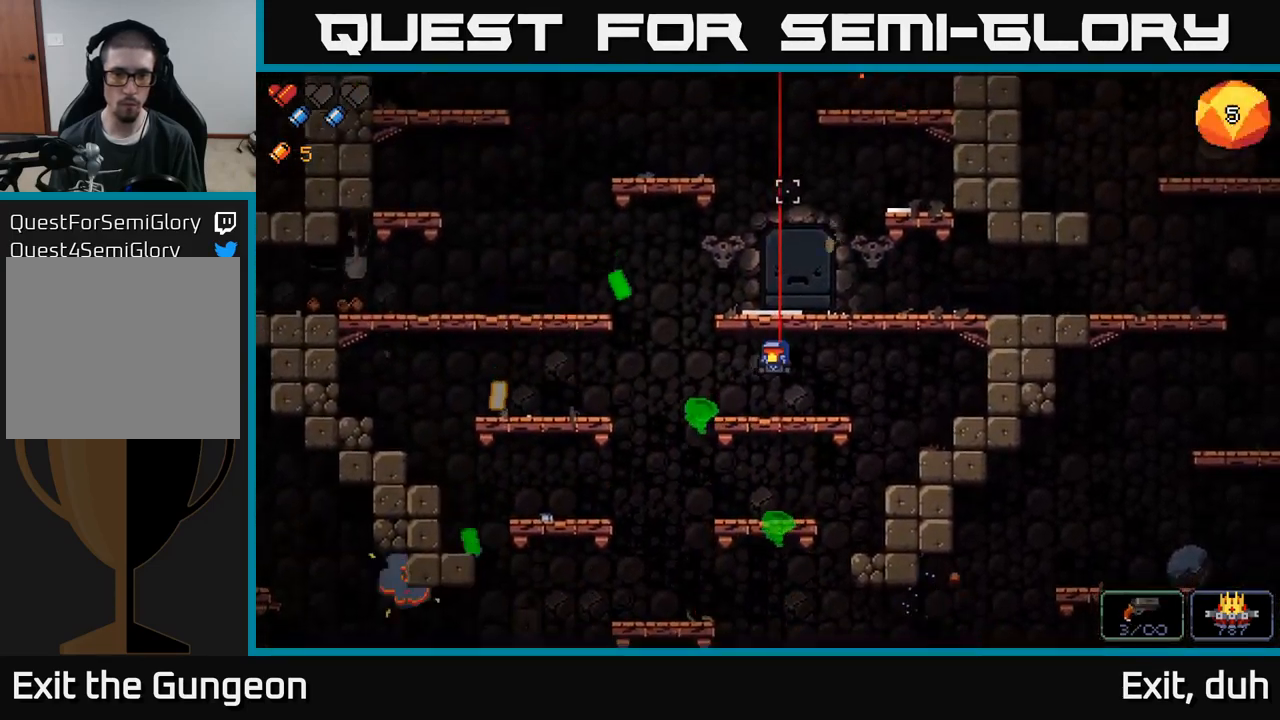
{"buttons": ["R2"], "left_stick": "right", "right_stick": "up", "events": [[516, "left_stick", "right"]]}
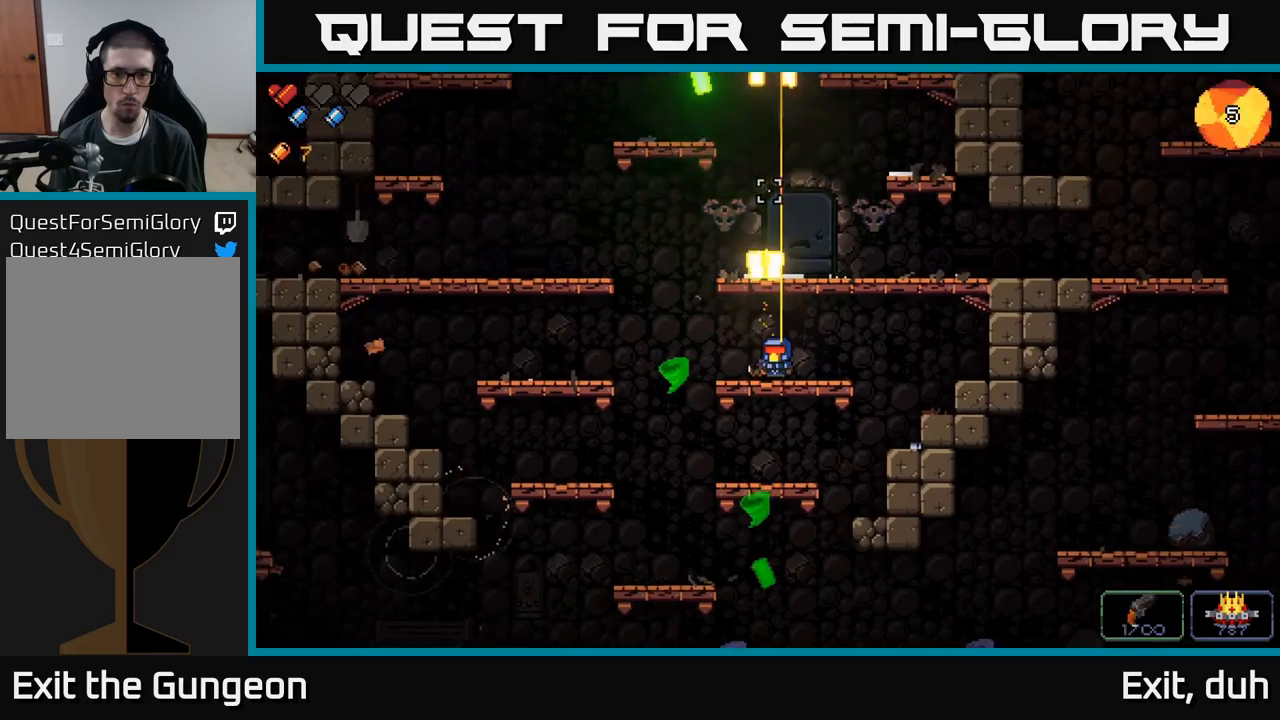
{"buttons": [], "left_stick": "right", "right_stick": "up", "events": [[34, "A", "down"], [150, "R2", "up"], [367, "A", "up"]]}
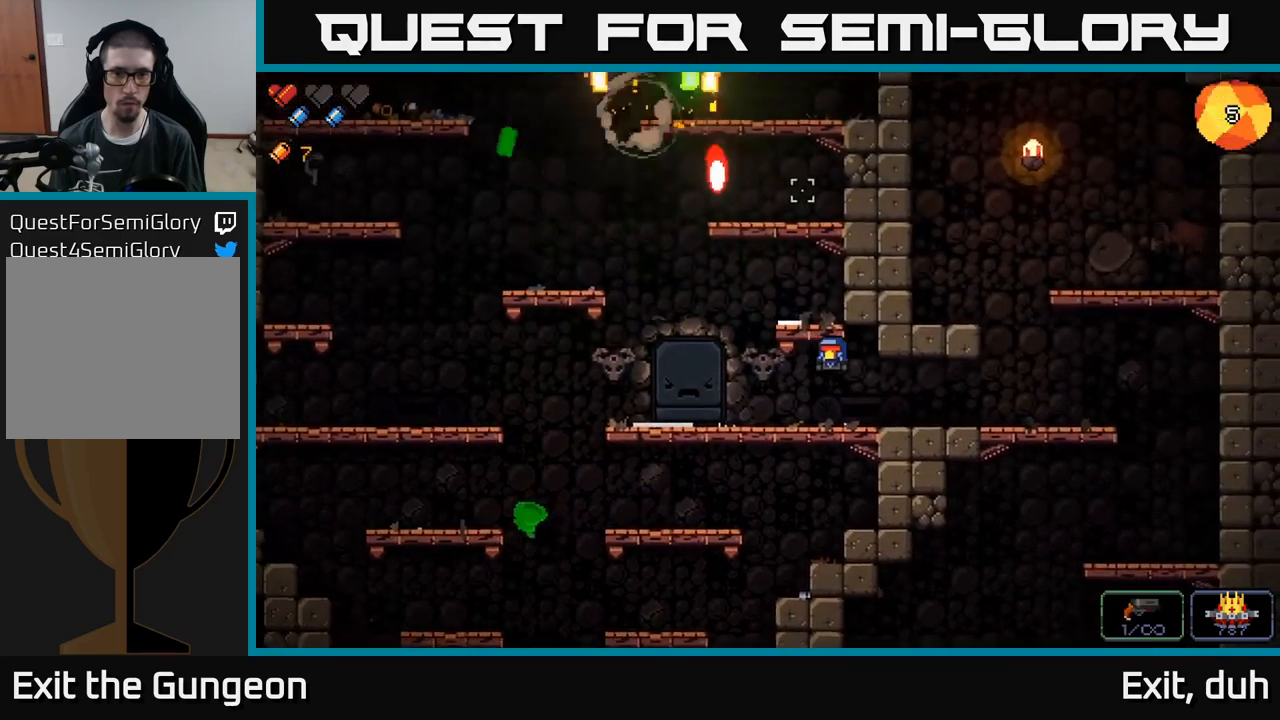
{"buttons": [], "left_stick": "center", "right_stick": "up", "events": [[50, "left_stick", "center"], [100, "left_stick", "left"], [300, "left_stick", "center"], [350, "left_stick", "right"], [450, "left_stick", "center"]]}
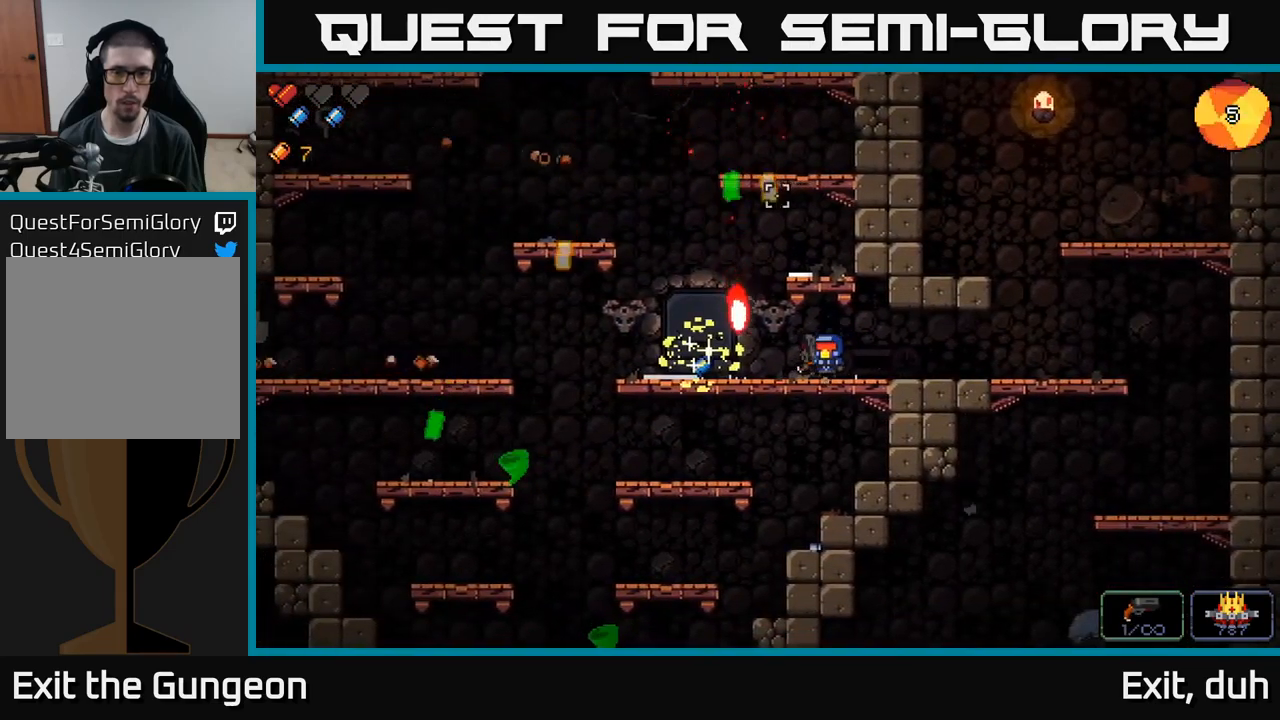
{"buttons": [], "left_stick": "center", "right_stick": "left", "events": [[50, "right_stick", "up-left"], [84, "left_stick", "left"], [150, "A", "down"], [217, "right_stick", "left"], [284, "A", "up"], [467, "left_stick", "center"]]}
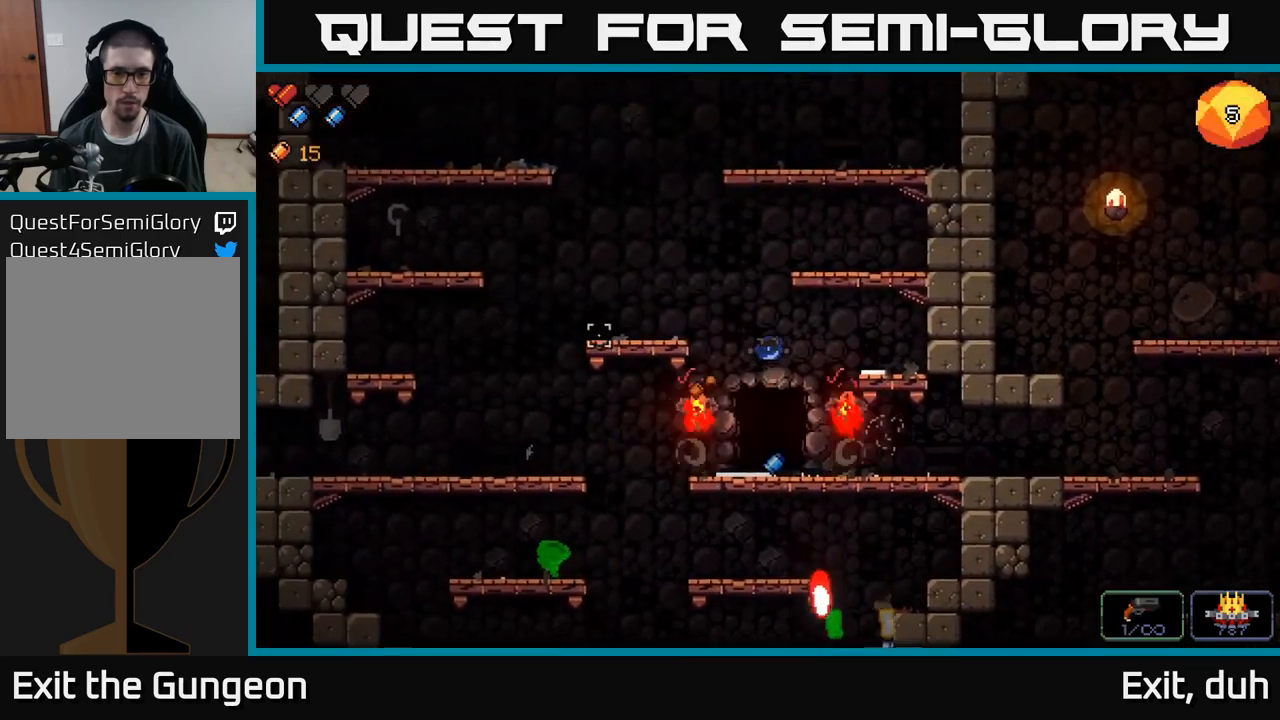
{"buttons": ["A"], "left_stick": "left", "right_stick": "center", "events": [[100, "right_stick", "center"], [267, "left_stick", "left"], [434, "A", "down"]]}
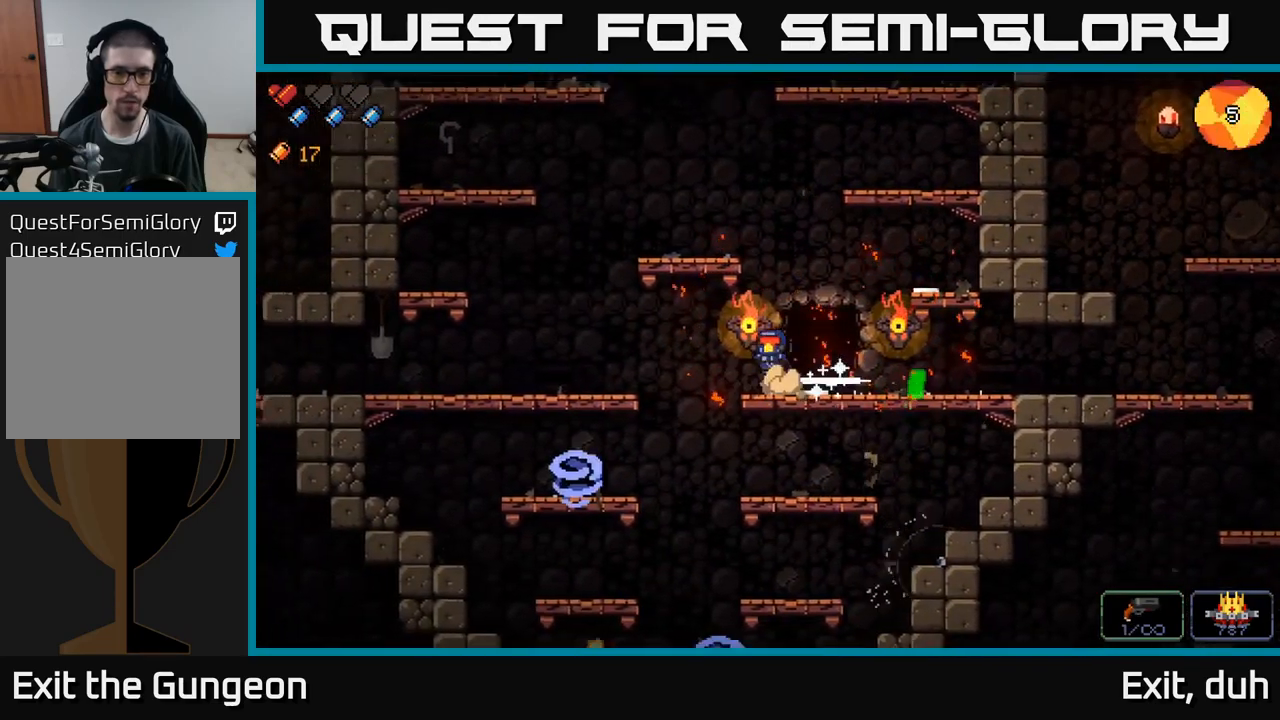
{"buttons": [], "left_stick": "left", "right_stick": "center", "events": [[84, "A", "up"]]}
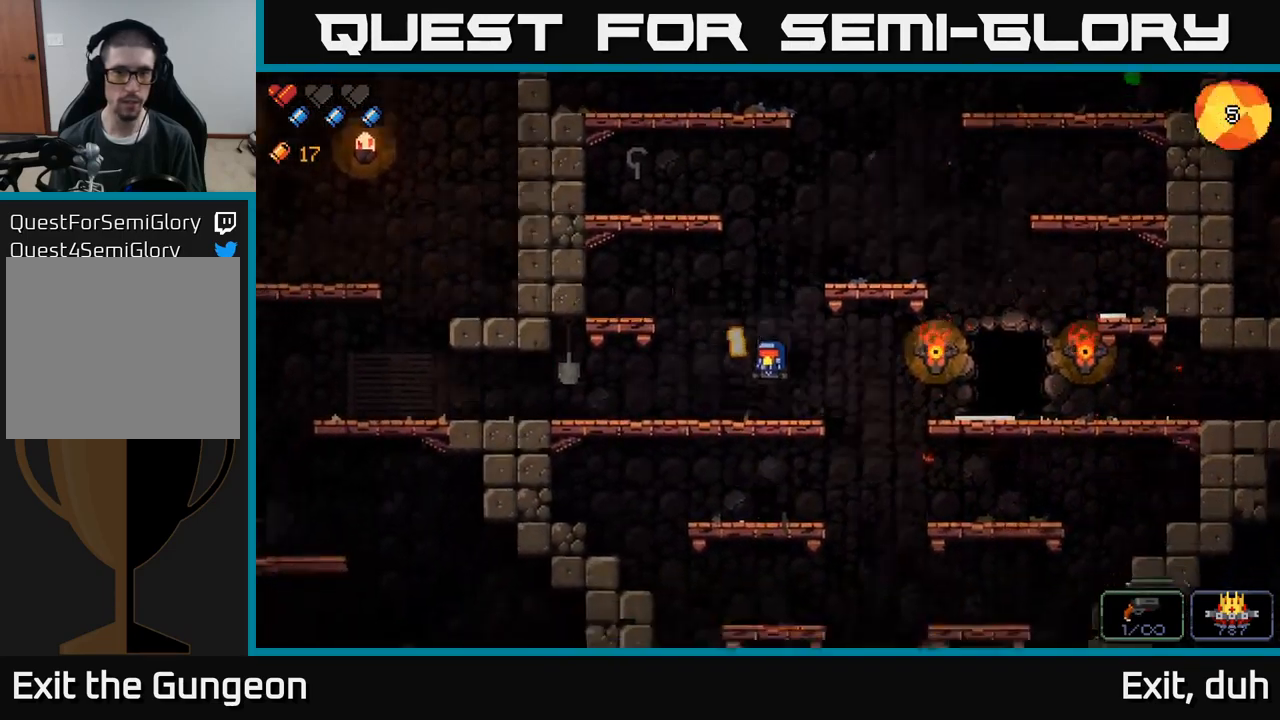
{"buttons": [], "left_stick": "left", "right_stick": "center", "events": [[384, "X", "down"], [484, "X", "up"]]}
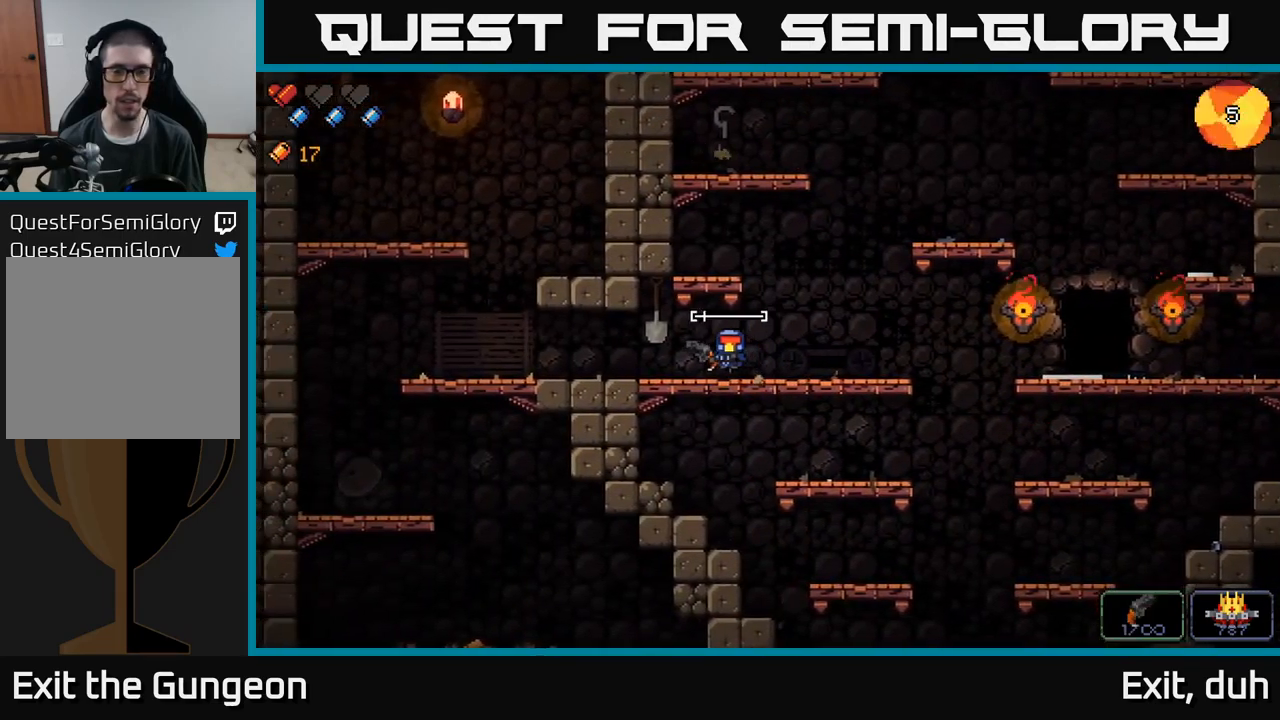
{"buttons": [], "left_stick": "right", "right_stick": "down-right", "events": [[367, "right_stick", "down-right"], [467, "left_stick", "right"]]}
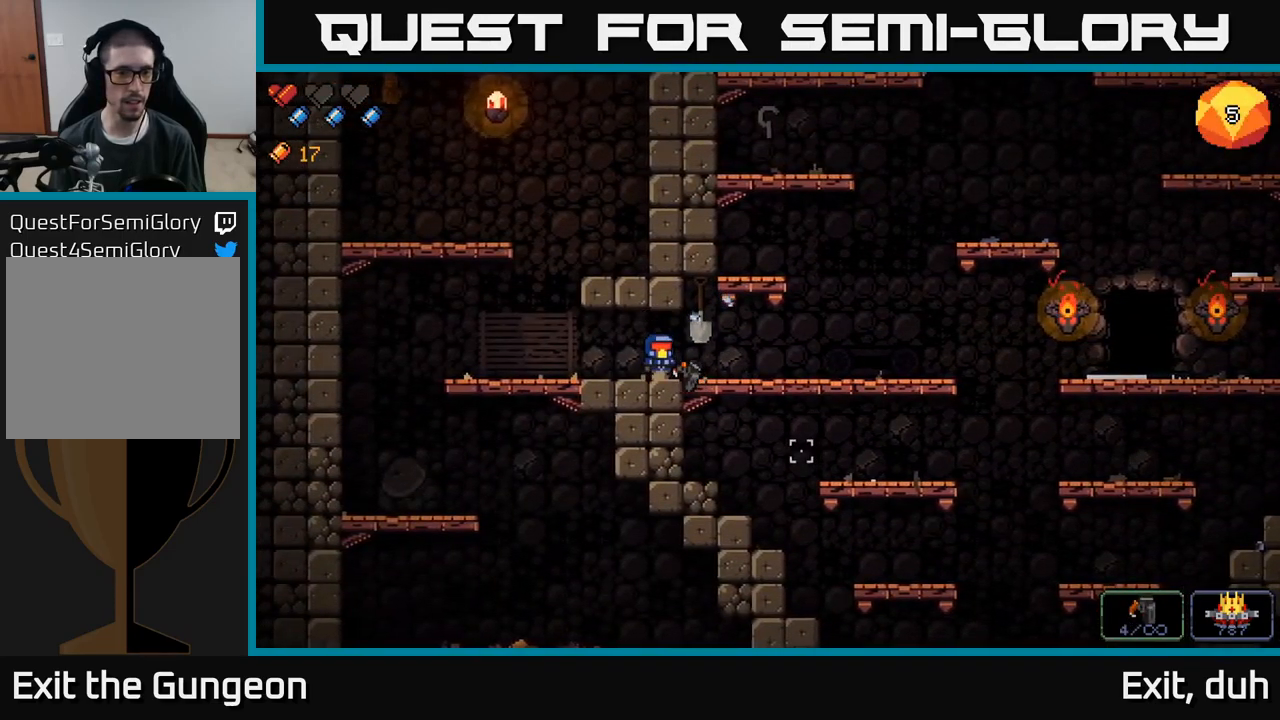
{"buttons": [], "left_stick": "right", "right_stick": "right", "events": [[317, "right_stick", "right"]]}
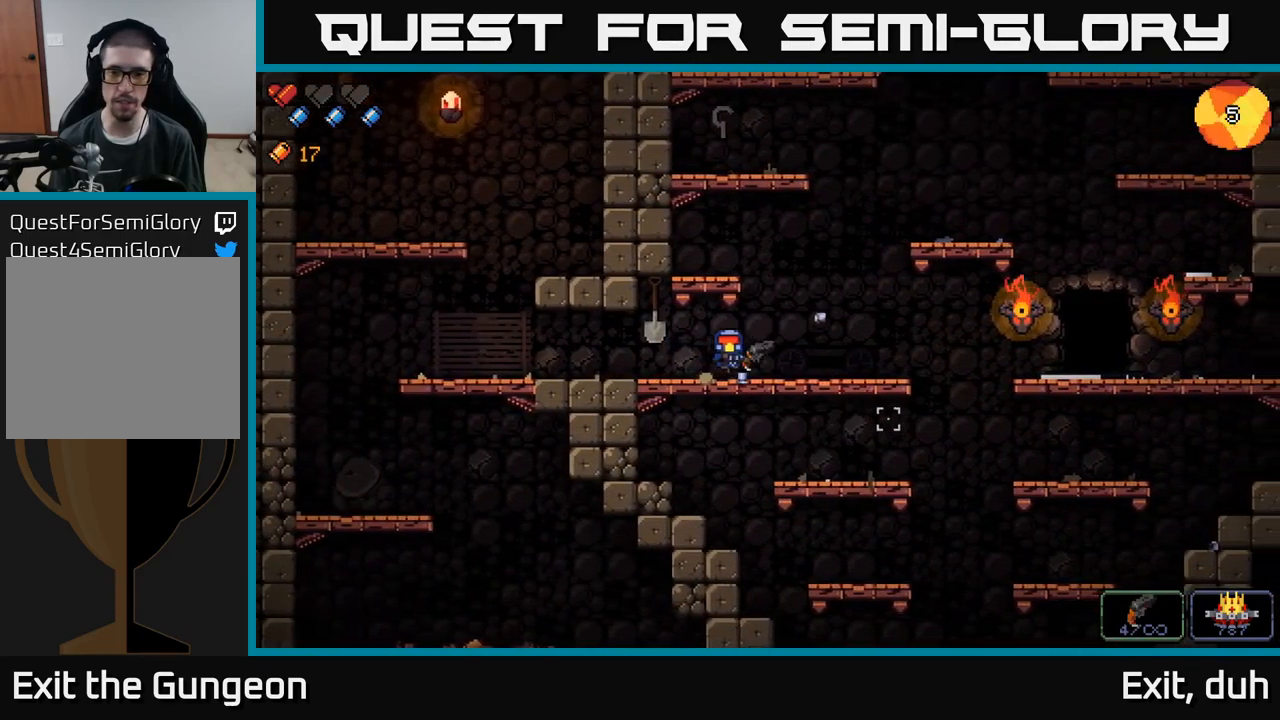
{"buttons": [], "left_stick": "right", "right_stick": "down-right", "events": [[100, "A", "down"], [267, "A", "up"], [334, "A", "down"], [434, "A", "up"], [467, "right_stick", "down-right"]]}
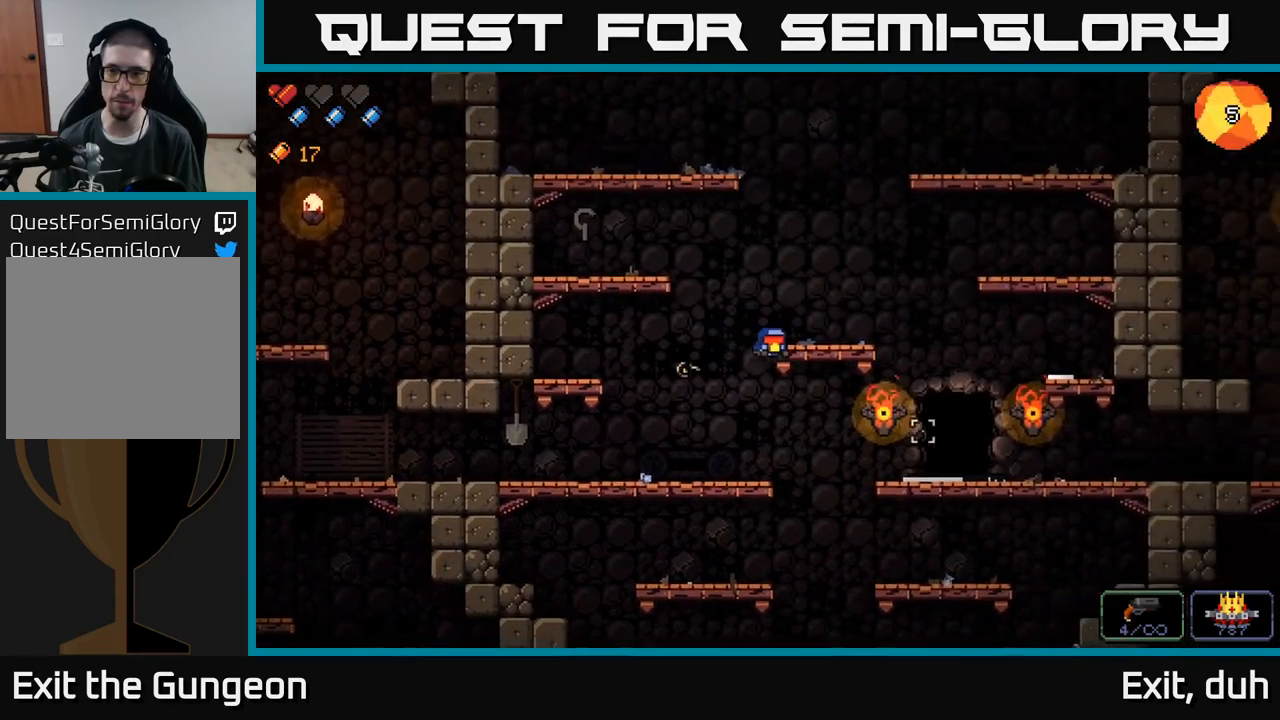
{"buttons": [], "left_stick": "right", "right_stick": "center", "events": [[167, "right_stick", "center"]]}
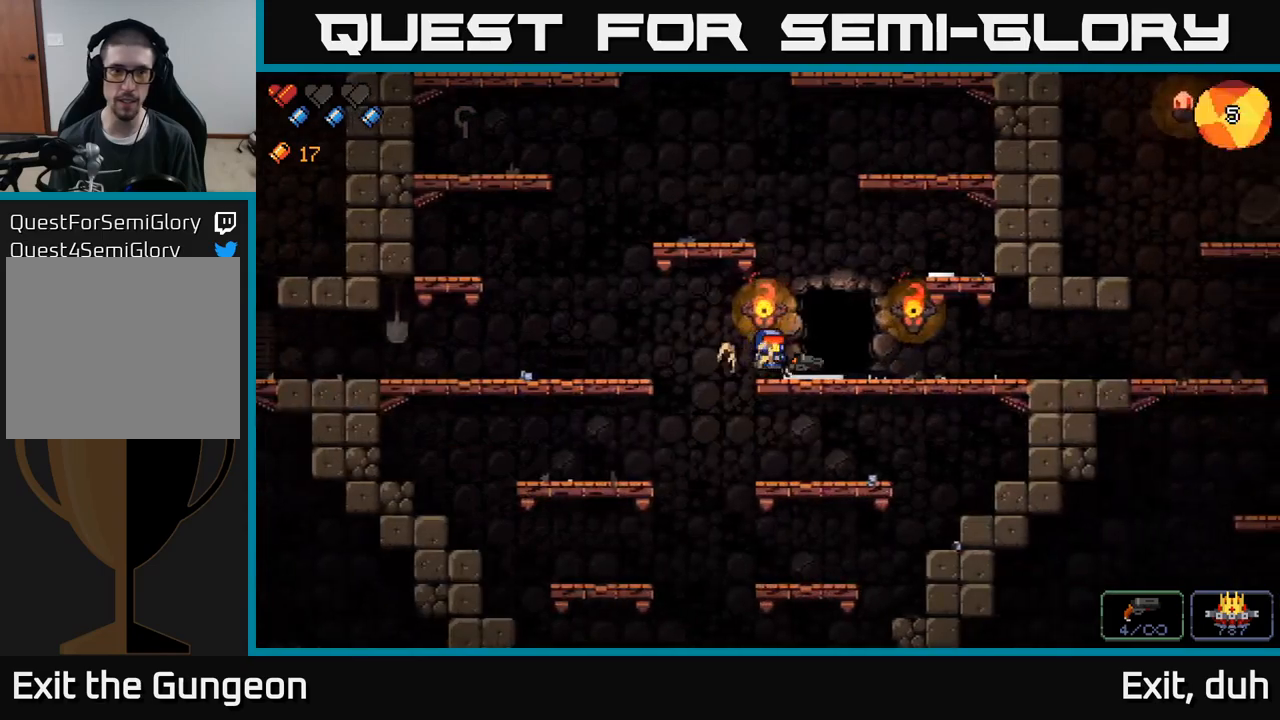
{"buttons": [], "left_stick": "center", "right_stick": "center", "events": [[100, "X", "down"], [167, "X", "up"], [183, "left_stick", "center"], [267, "X", "down"], [300, "X", "up"]]}
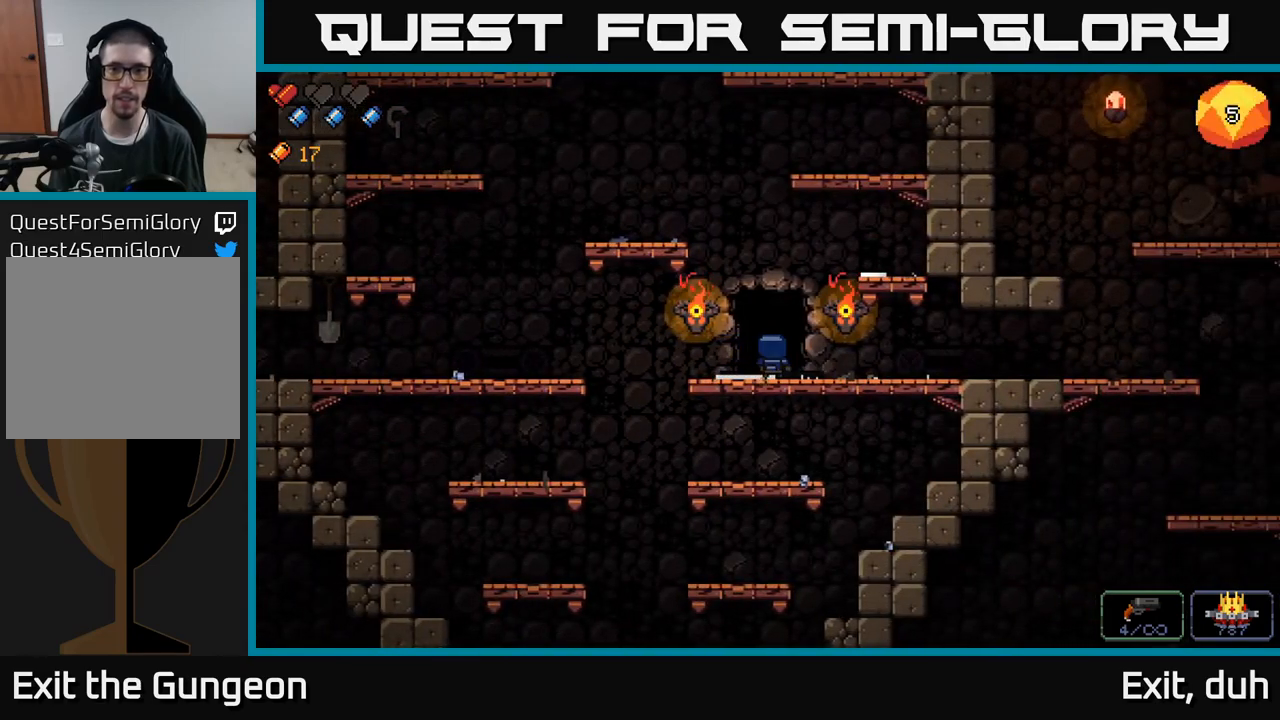
{"buttons": [], "left_stick": "center", "right_stick": "center", "events": []}
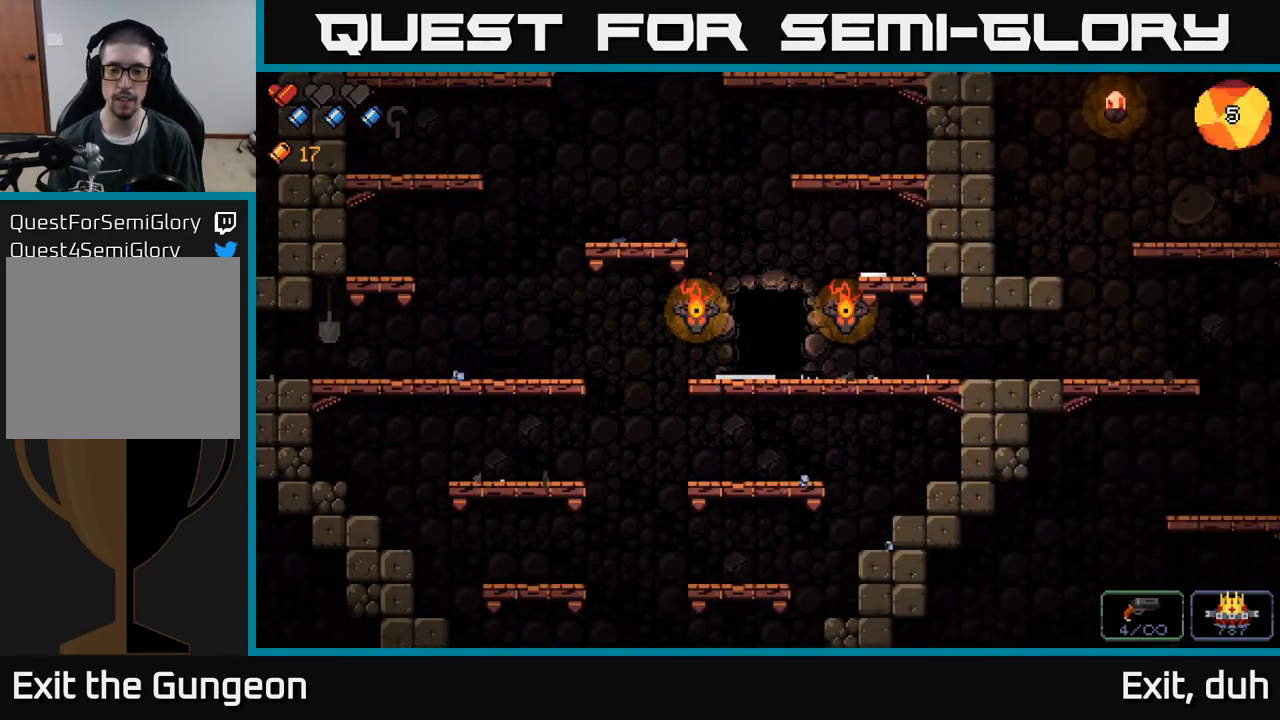
{"buttons": [], "left_stick": "center", "right_stick": "center", "events": []}
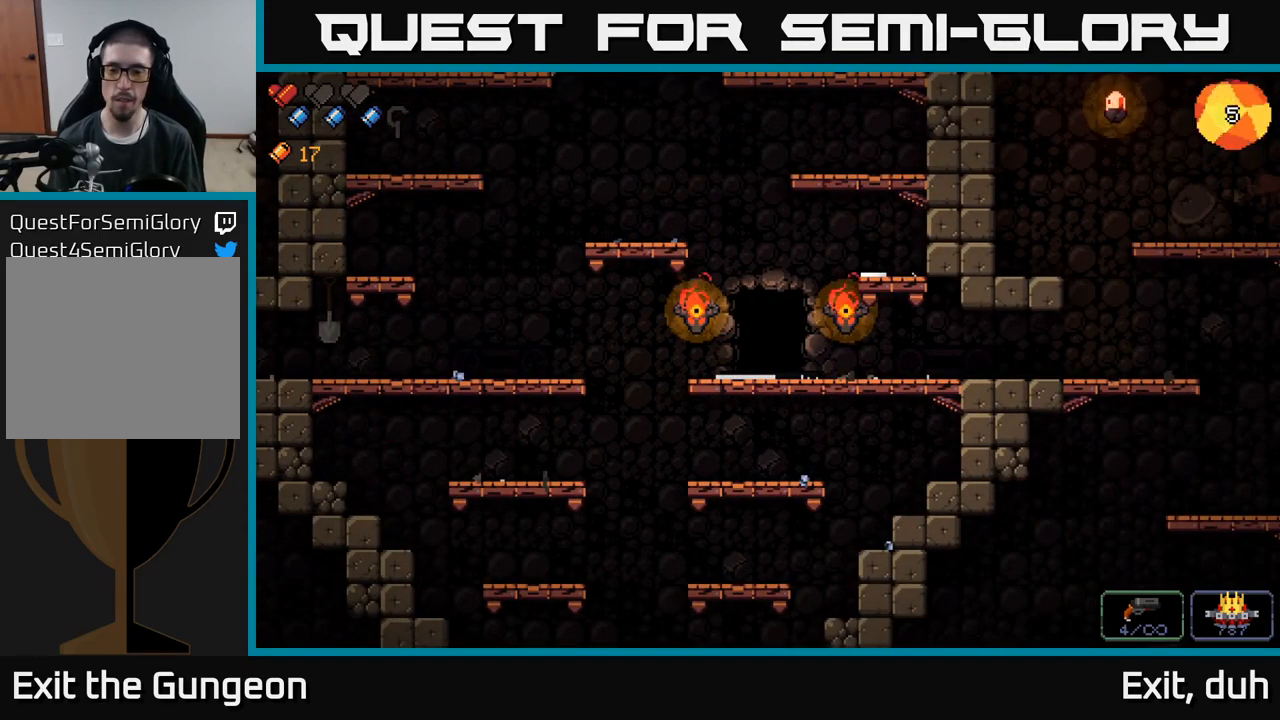
{"buttons": [], "left_stick": "center", "right_stick": "center", "events": []}